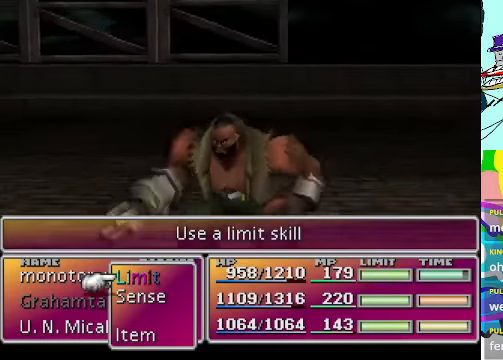
Gameplay with a controller (Xbox layout); each line is a JSON object with the inputs held at the frame after it. "events" lists button and stick changes between this image and that frame as [ms after this image, input, new state], when the widget could be followed in between. Not read: L3 R3 right_stick.
{"buttons": [], "left_stick": "center", "events": [[234, "DPAD_UP", "down"], [334, "DPAD_UP", "up"], [367, "B", "down"], [467, "B", "up"]]}
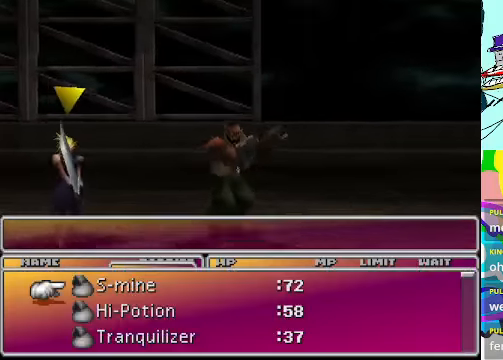
{"buttons": [], "left_stick": "center", "events": [[367, "B", "down"], [467, "B", "up"]]}
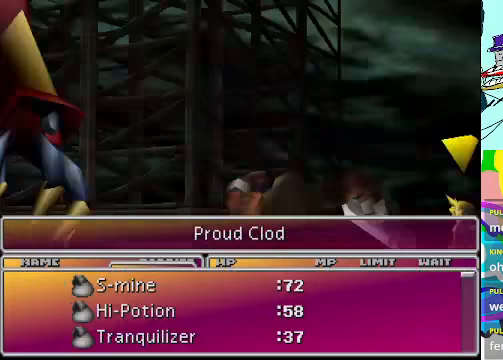
{"buttons": [], "left_stick": "center", "events": [[134, "B", "down"], [234, "B", "up"]]}
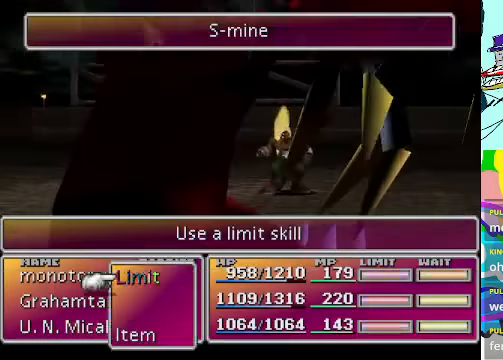
{"buttons": ["B"], "left_stick": "center", "events": [[334, "DPAD_UP", "down"], [434, "DPAD_UP", "up"], [467, "B", "down"]]}
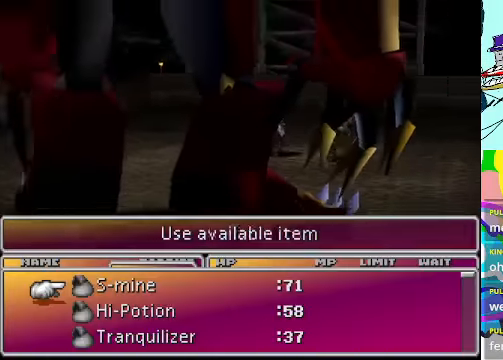
{"buttons": [], "left_stick": "center", "events": [[100, "B", "up"]]}
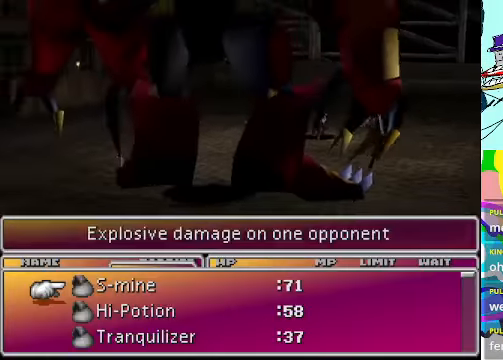
{"buttons": [], "left_stick": "center", "events": [[367, "B", "down"], [500, "B", "up"]]}
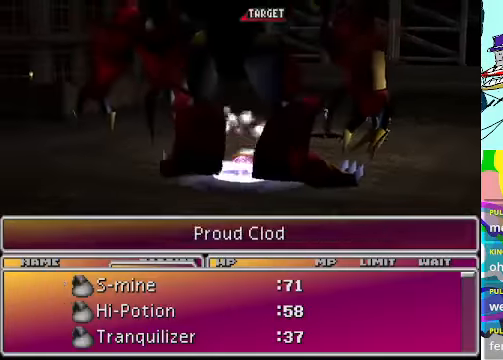
{"buttons": [], "left_stick": "center", "events": []}
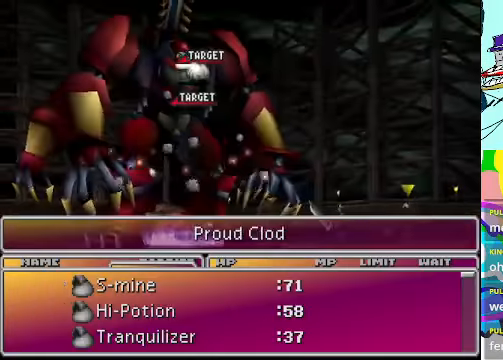
{"buttons": [], "left_stick": "center", "events": [[100, "B", "down"], [234, "B", "up"]]}